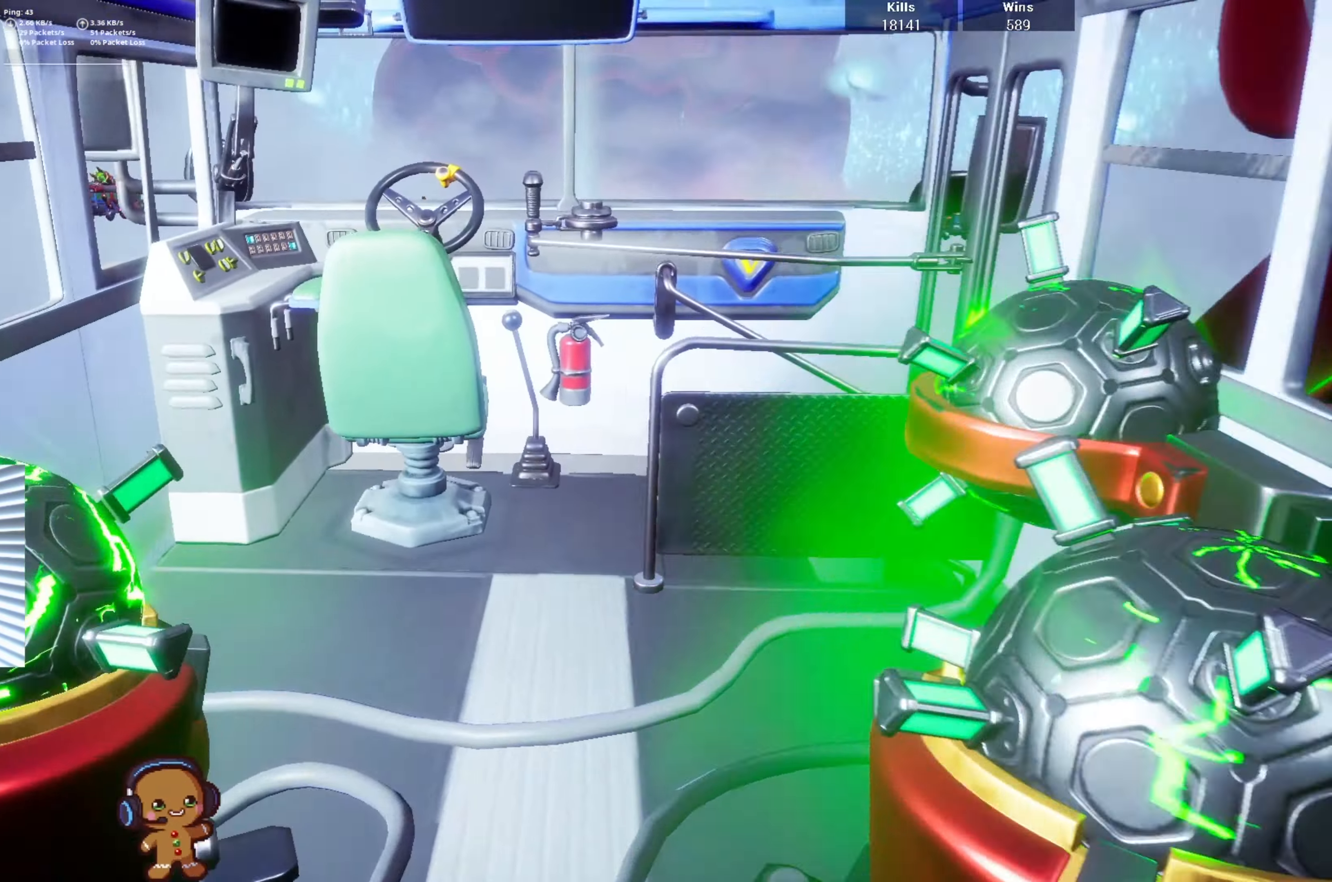
Gameplay with a controller (PlayStation layout); each line is a JSON object with the inputs held at the frame after it. "events" lists button and stick changes between this image and that frame as [ms after this image, input, new state], when the widget could be followed in between.
{"buttons": [], "left_stick": "up", "right_stick": "down-left", "events": [[134, "right_stick", "center"], [367, "right_stick", "down-left"]]}
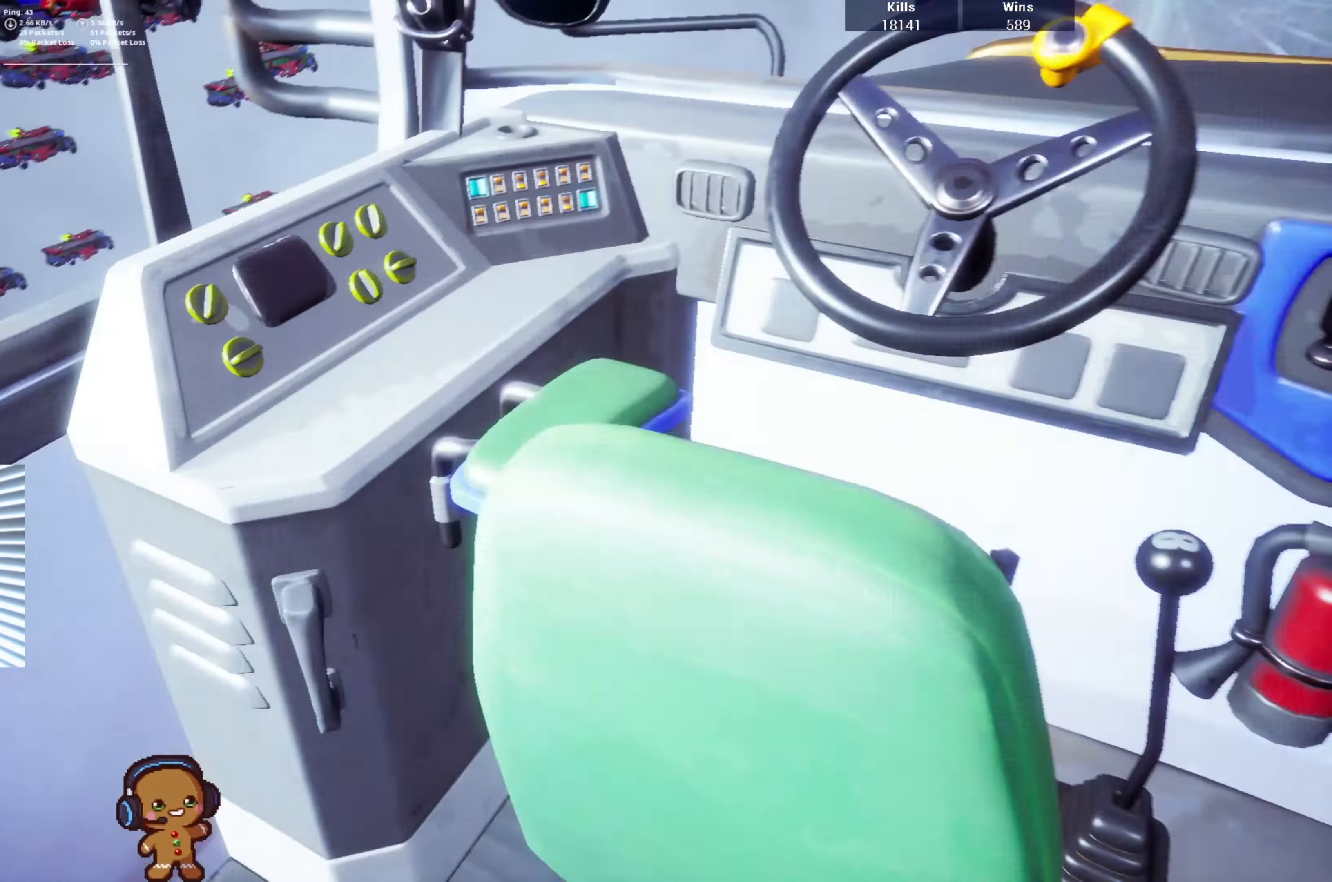
{"buttons": [], "left_stick": "center", "right_stick": "center", "events": [[34, "right_stick", "center"], [100, "left_stick", "up-right"], [200, "left_stick", "right"], [234, "right_stick", "up-right"], [400, "right_stick", "center"], [500, "left_stick", "center"]]}
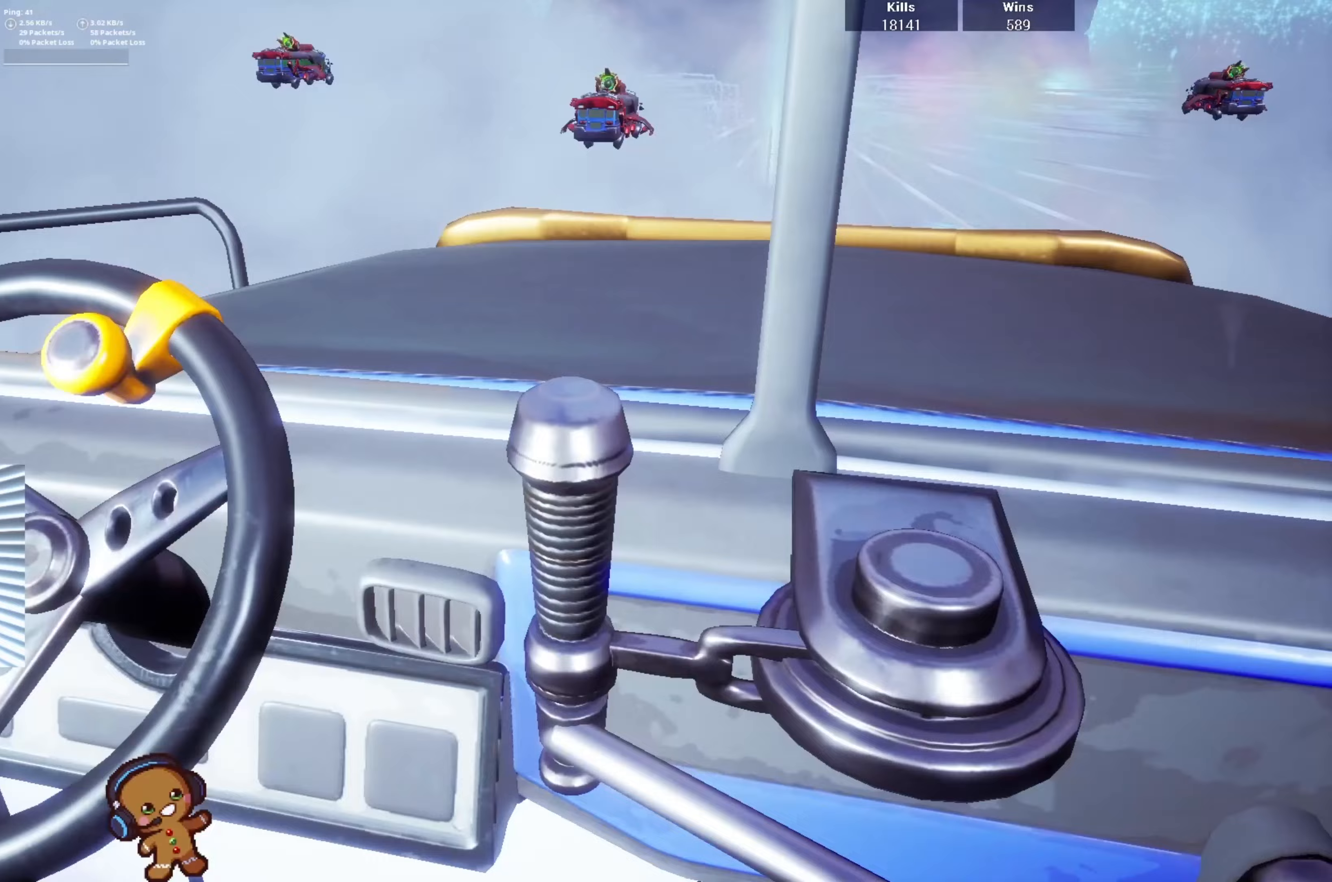
{"buttons": [], "left_stick": "left", "right_stick": "left", "events": [[100, "left_stick", "down-left"], [133, "right_stick", "left"], [400, "left_stick", "left"]]}
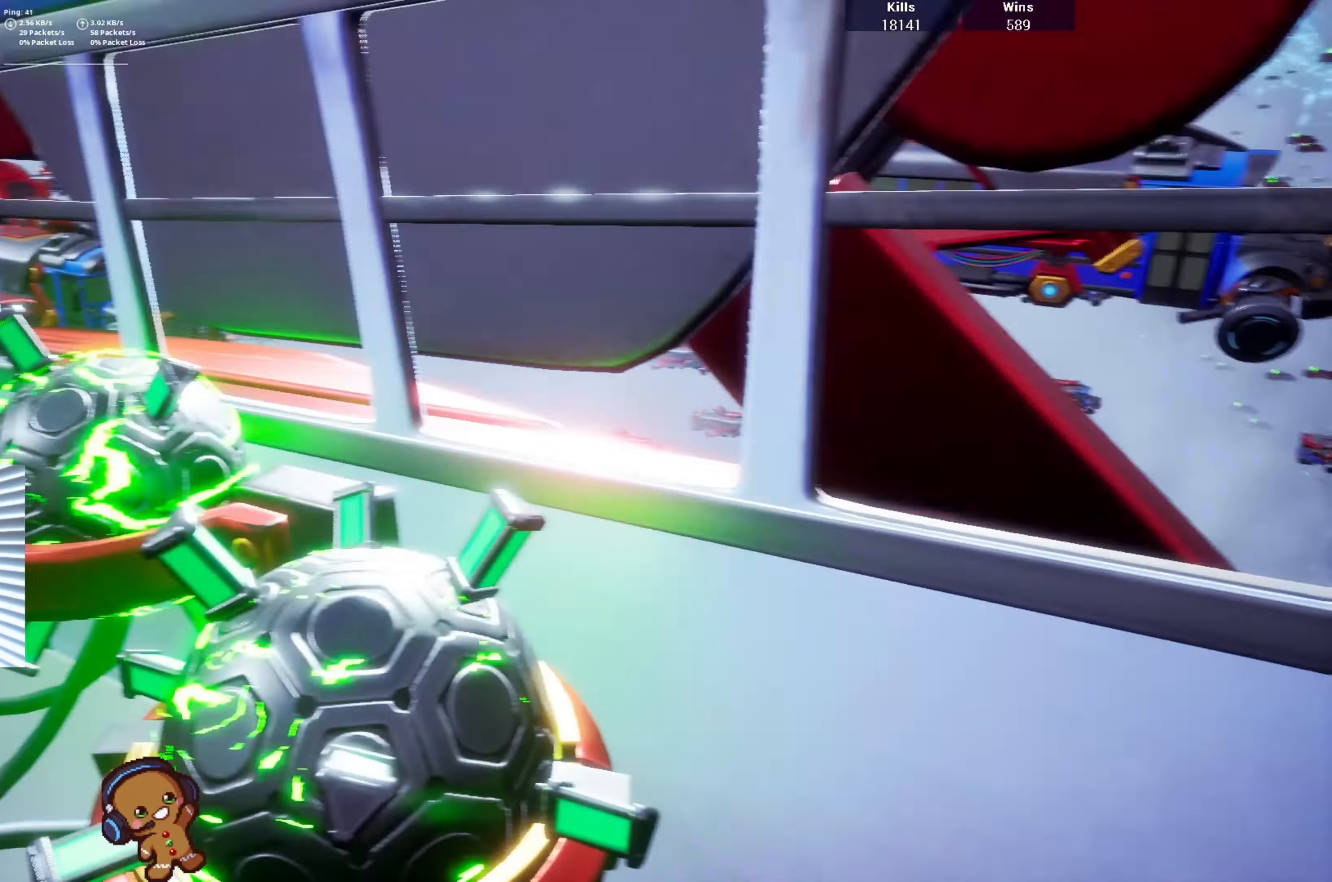
{"buttons": [], "left_stick": "up", "right_stick": "center", "events": [[67, "left_stick", "up"], [467, "right_stick", "center"]]}
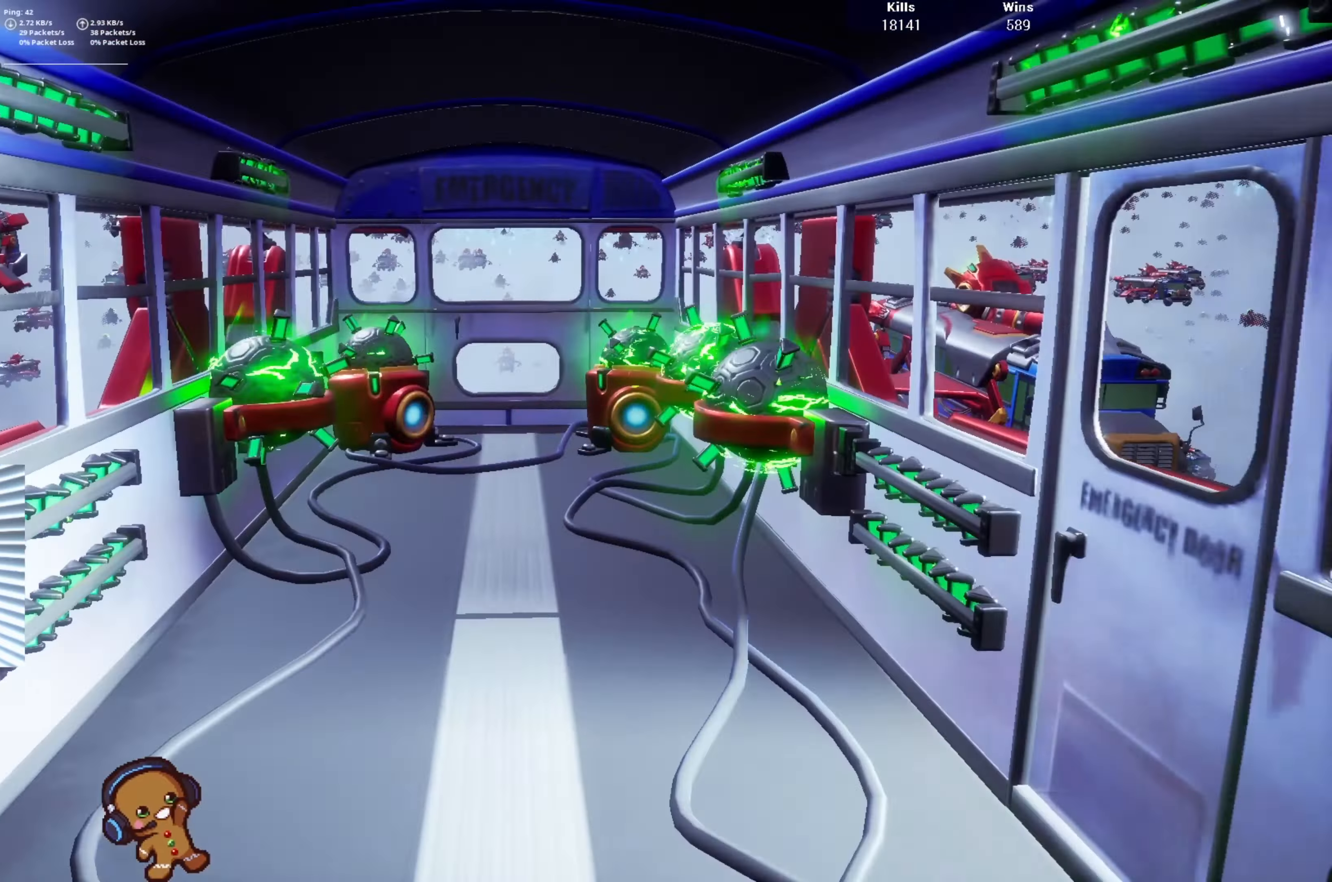
{"buttons": [], "left_stick": "up", "right_stick": "left", "events": [[133, "CROSS", "down"], [233, "right_stick", "left"], [300, "R2", "down"], [333, "CROSS", "up"], [467, "R2", "up"]]}
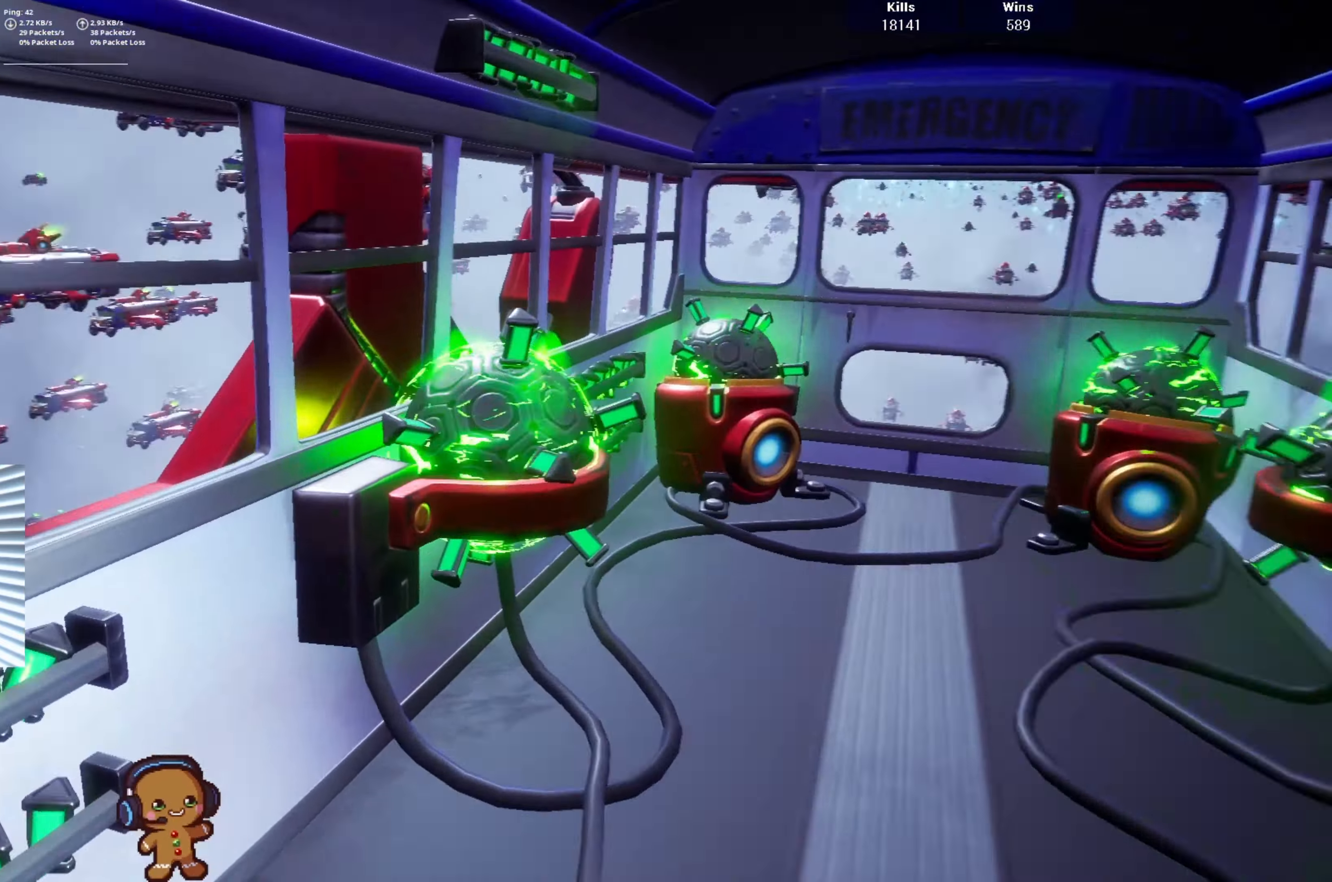
{"buttons": [], "left_stick": "right", "right_stick": "left", "events": [[67, "left_stick", "left"], [133, "left_stick", "down-left"], [333, "left_stick", "down"], [400, "right_stick", "center"], [467, "left_stick", "right"], [500, "right_stick", "left"]]}
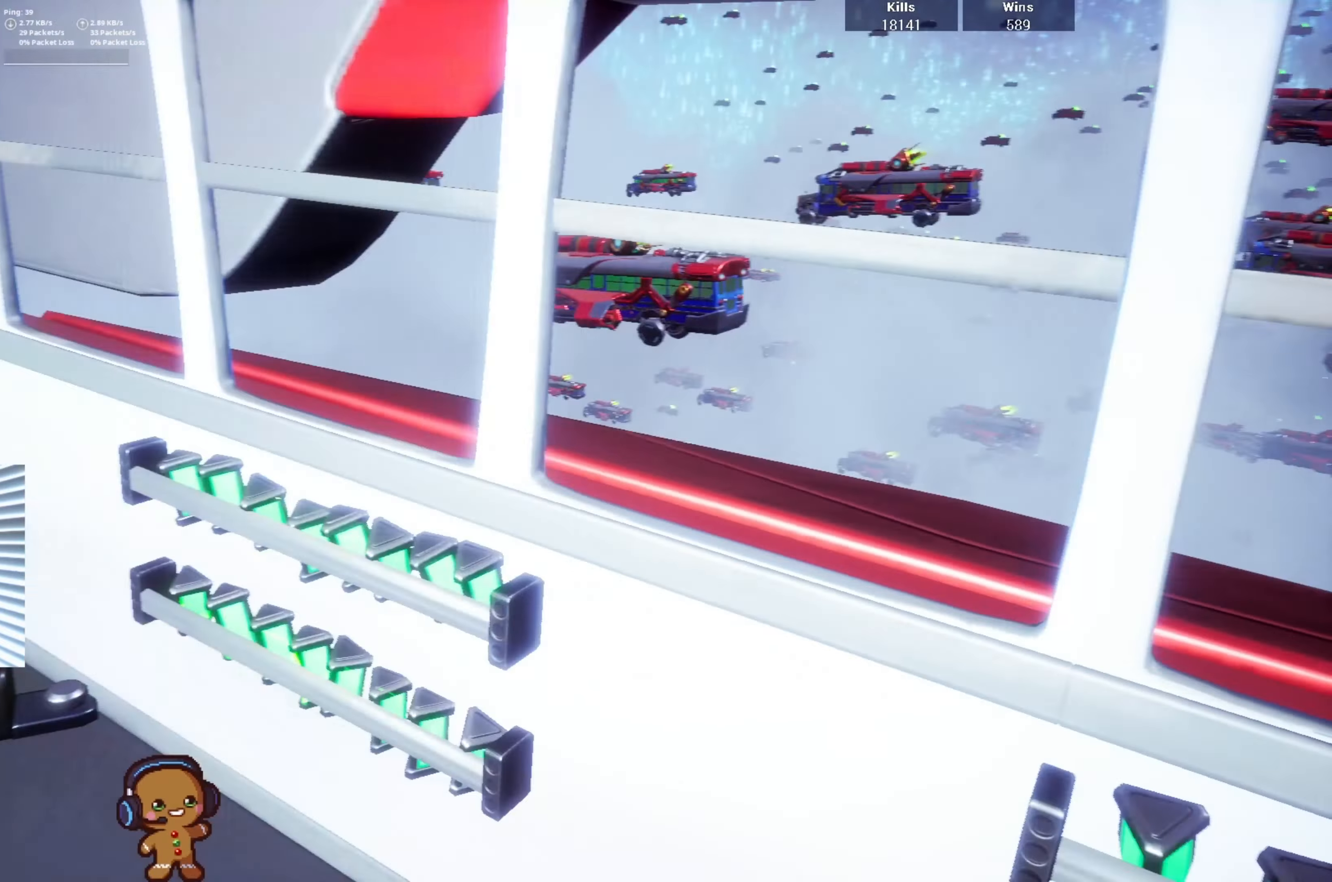
{"buttons": [], "left_stick": "up-left", "right_stick": "center", "events": [[200, "left_stick", "up"], [267, "left_stick", "up-left"], [433, "right_stick", "center"]]}
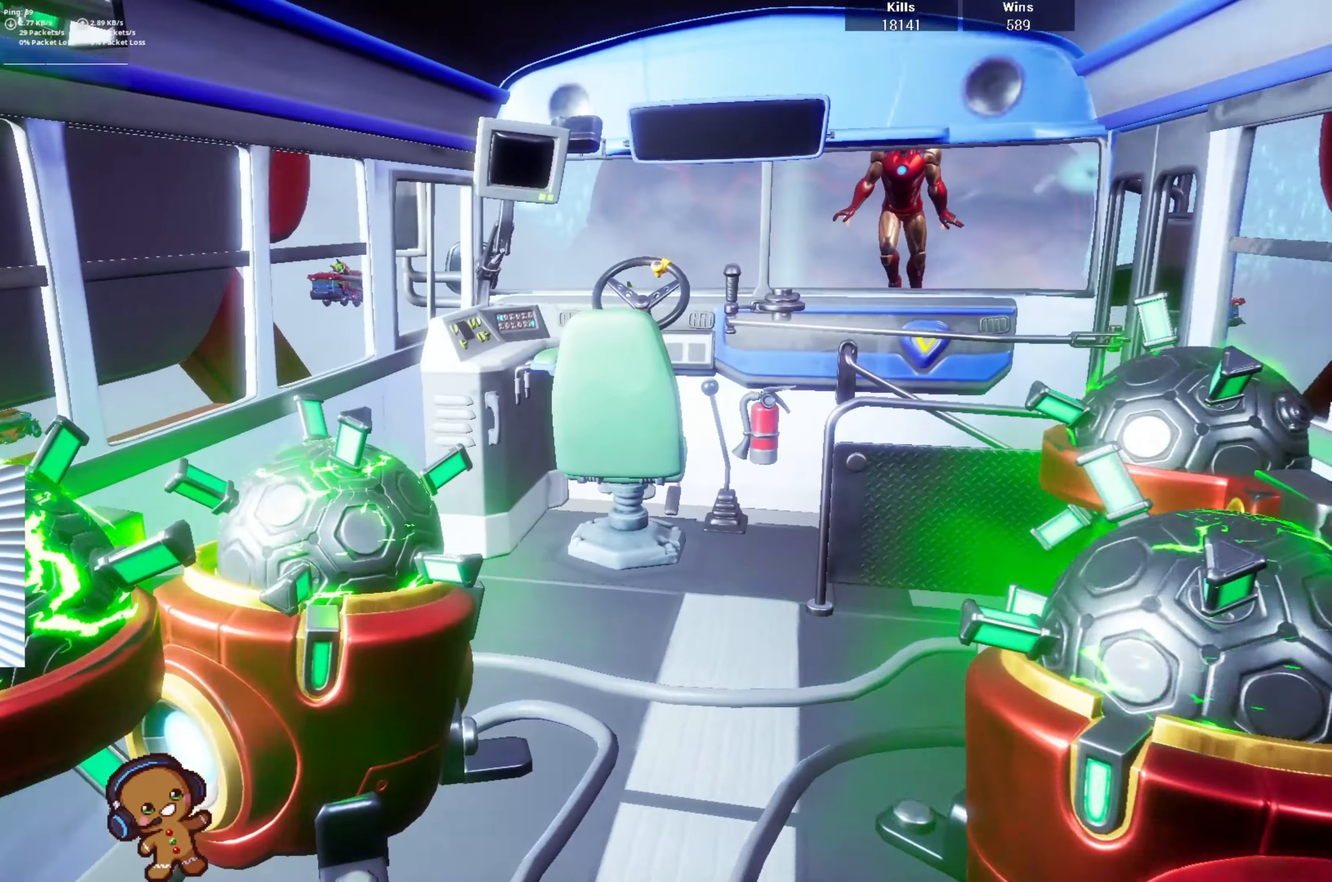
{"buttons": [], "left_stick": "up", "right_stick": "up-right", "events": [[33, "left_stick", "up"], [367, "right_stick", "right"], [433, "right_stick", "up-right"]]}
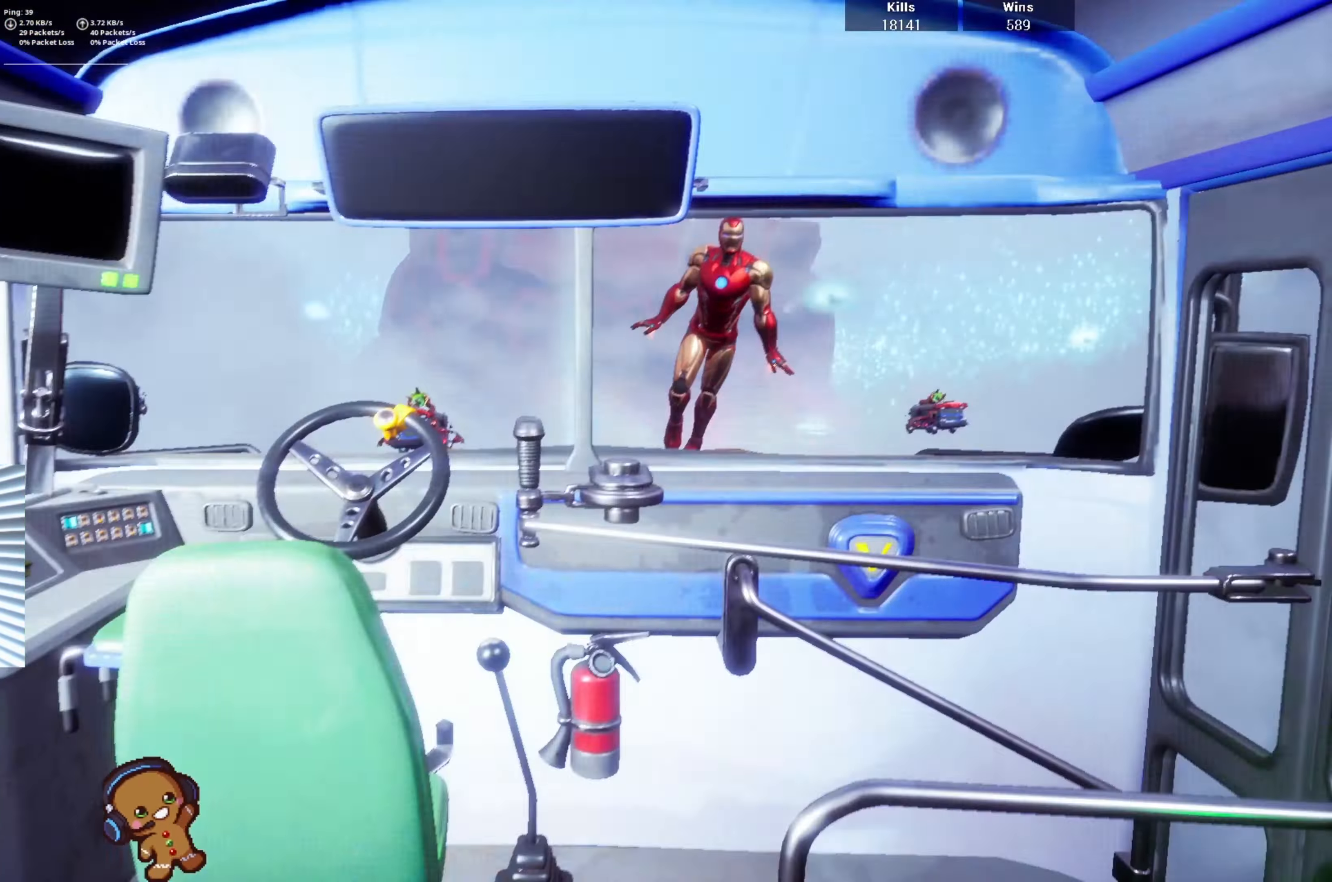
{"buttons": [], "left_stick": "left", "right_stick": "center", "events": [[200, "right_stick", "center"], [500, "left_stick", "left"]]}
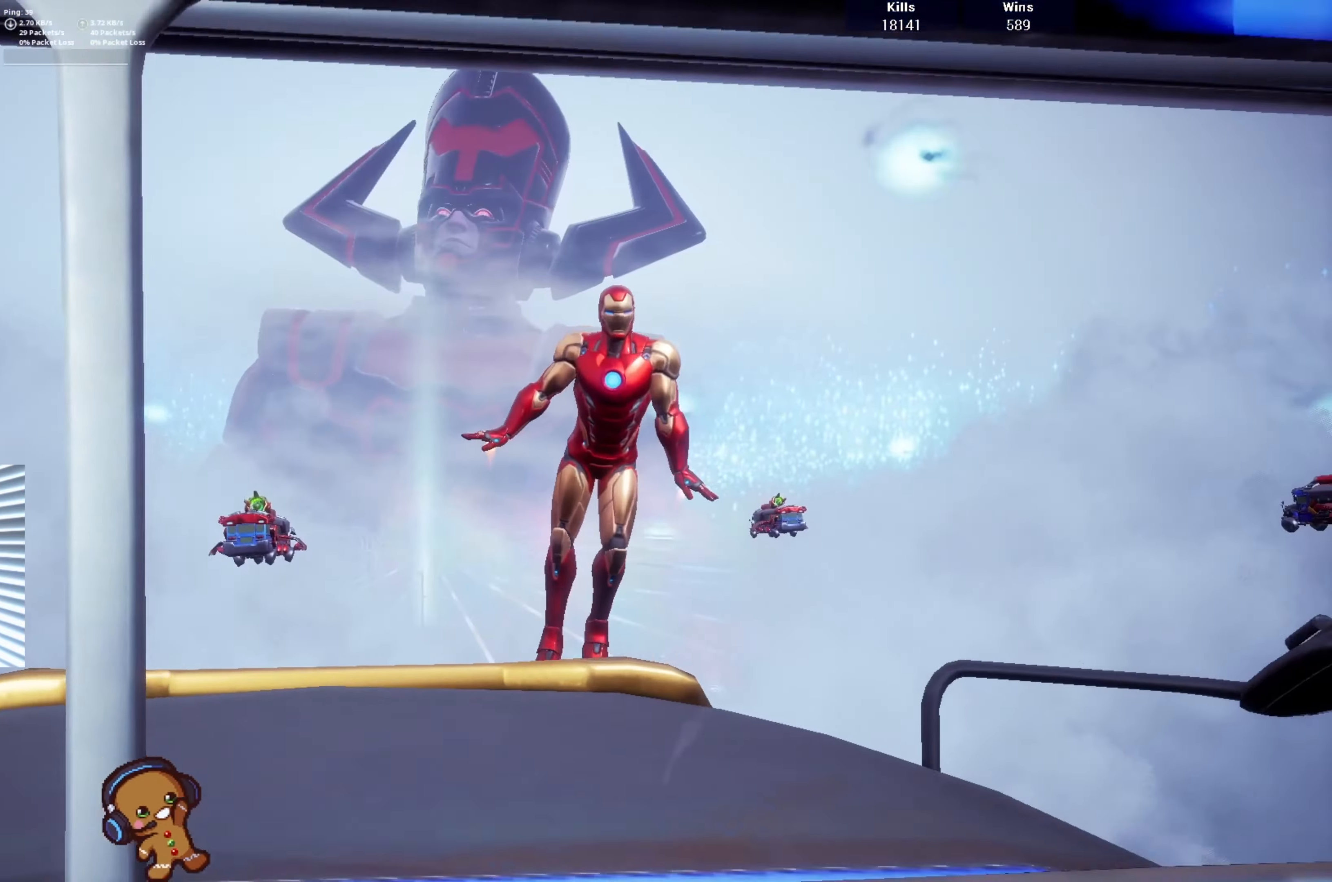
{"buttons": [], "left_stick": "down-right", "right_stick": "right", "events": [[67, "left_stick", "down-left"], [233, "left_stick", "down"], [233, "right_stick", "right"], [433, "left_stick", "down-right"]]}
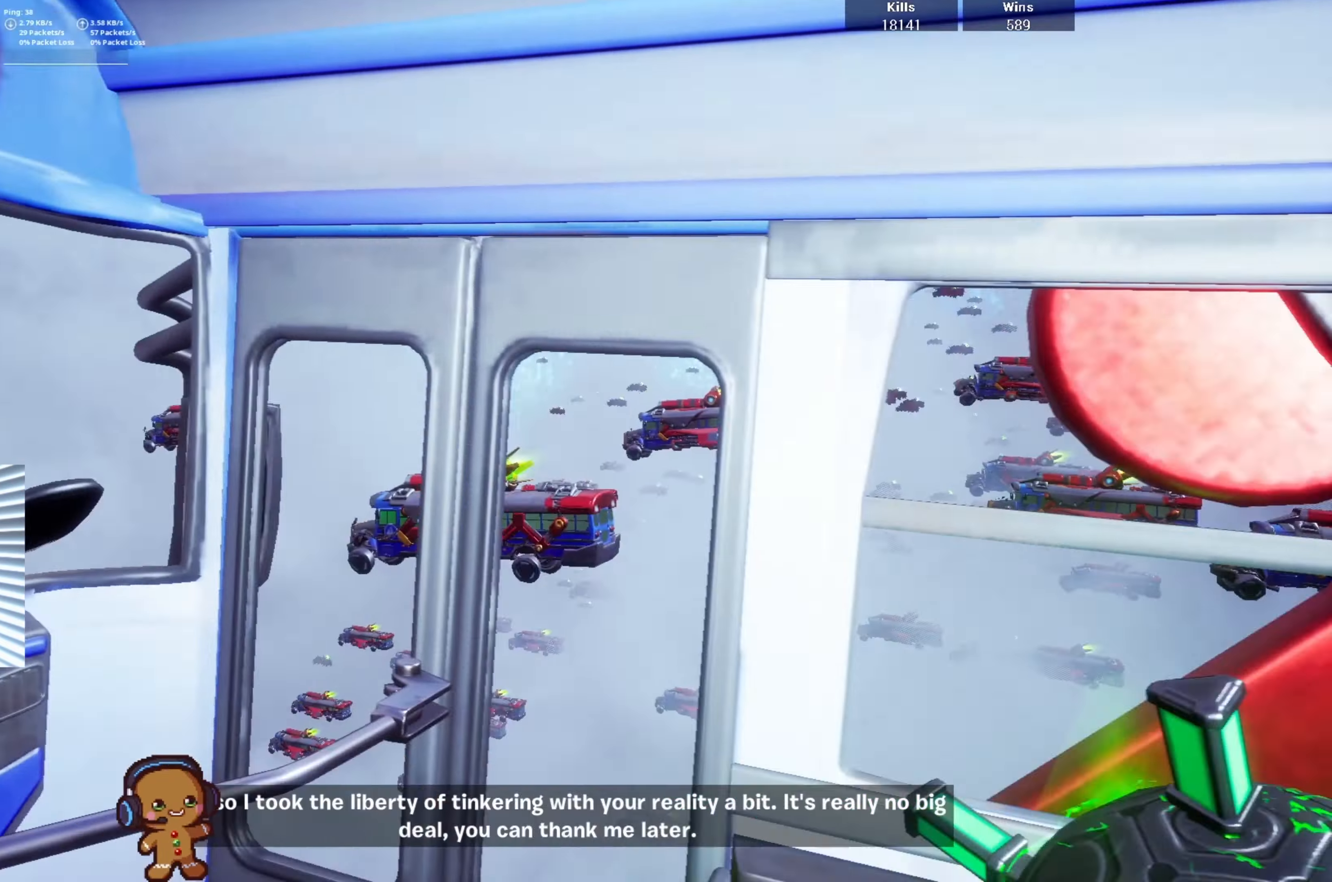
{"buttons": [], "left_stick": "center", "right_stick": "center", "events": [[33, "left_stick", "right"], [33, "right_stick", "center"], [200, "right_stick", "down-left"], [267, "left_stick", "center"], [333, "left_stick", "left"], [433, "right_stick", "center"], [500, "left_stick", "center"]]}
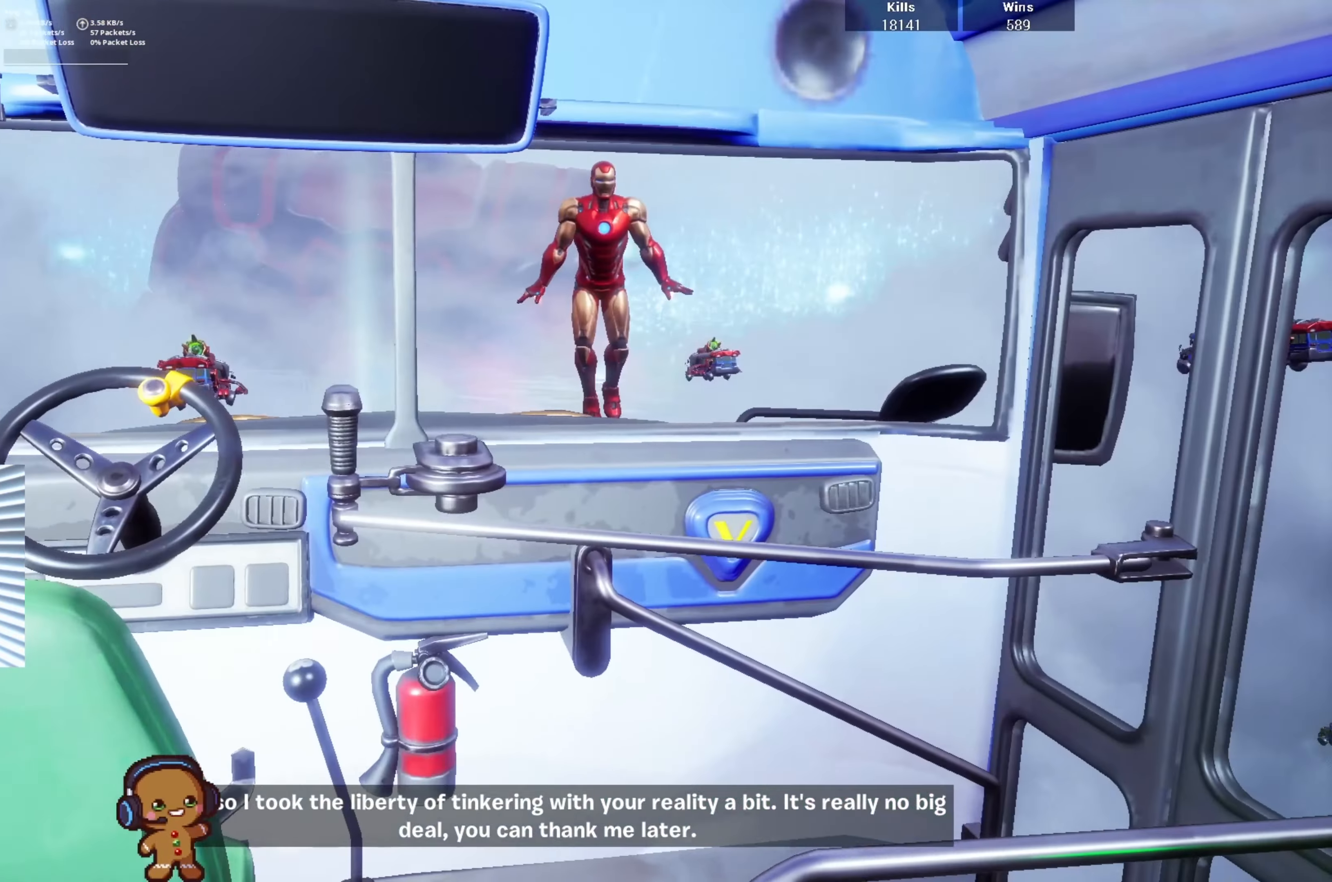
{"buttons": [], "left_stick": "down-right", "right_stick": "right", "events": [[167, "left_stick", "down"], [233, "left_stick", "down-right"], [500, "right_stick", "right"]]}
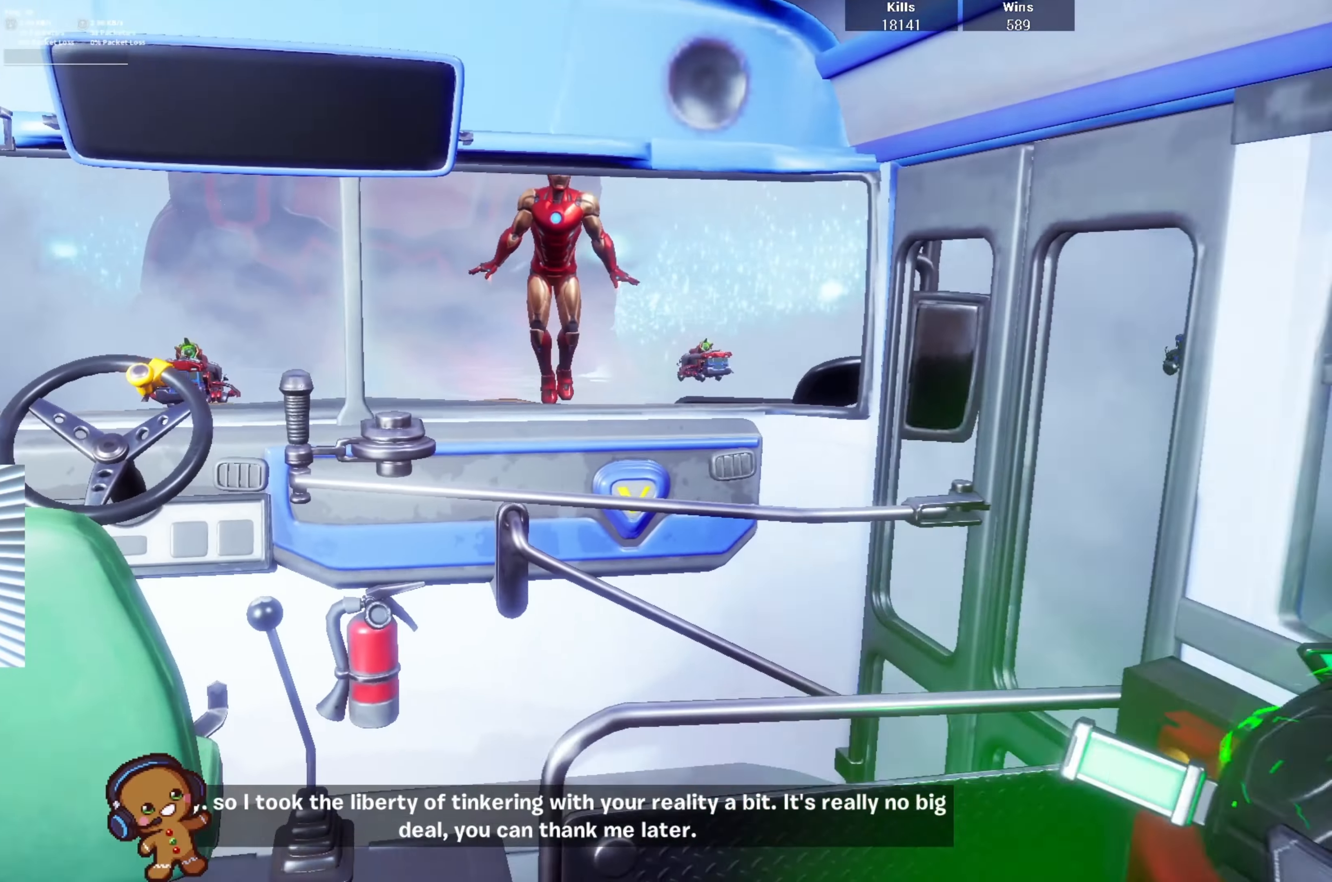
{"buttons": [], "left_stick": "center", "right_stick": "center", "events": [[67, "left_stick", "right"], [133, "right_stick", "center"], [167, "left_stick", "center"]]}
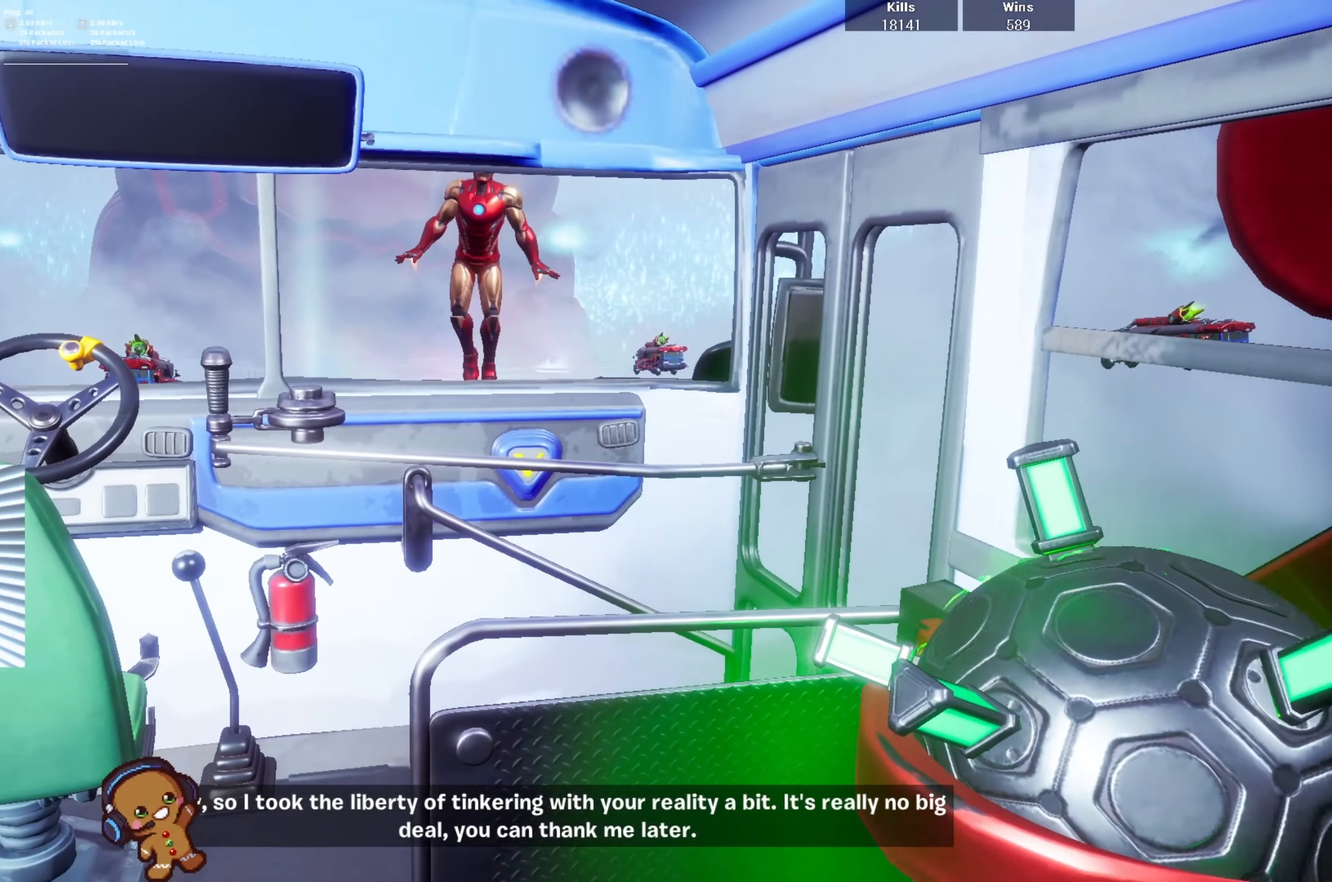
{"buttons": [], "left_stick": "down-right", "right_stick": "right", "events": [[300, "right_stick", "right"], [366, "left_stick", "down-right"]]}
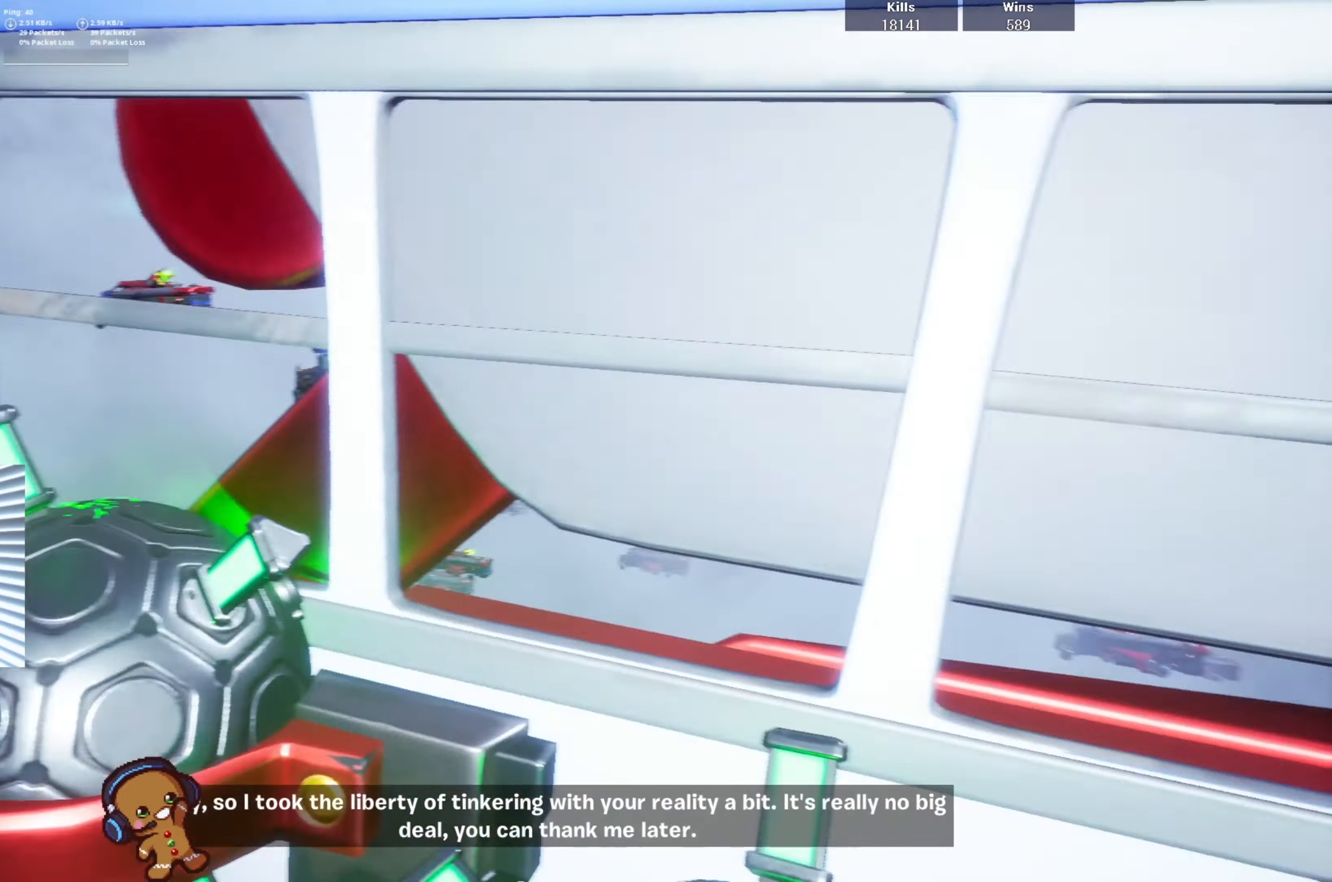
{"buttons": [], "left_stick": "right", "right_stick": "right", "events": [[133, "right_stick", "center"], [166, "left_stick", "right"], [300, "right_stick", "right"]]}
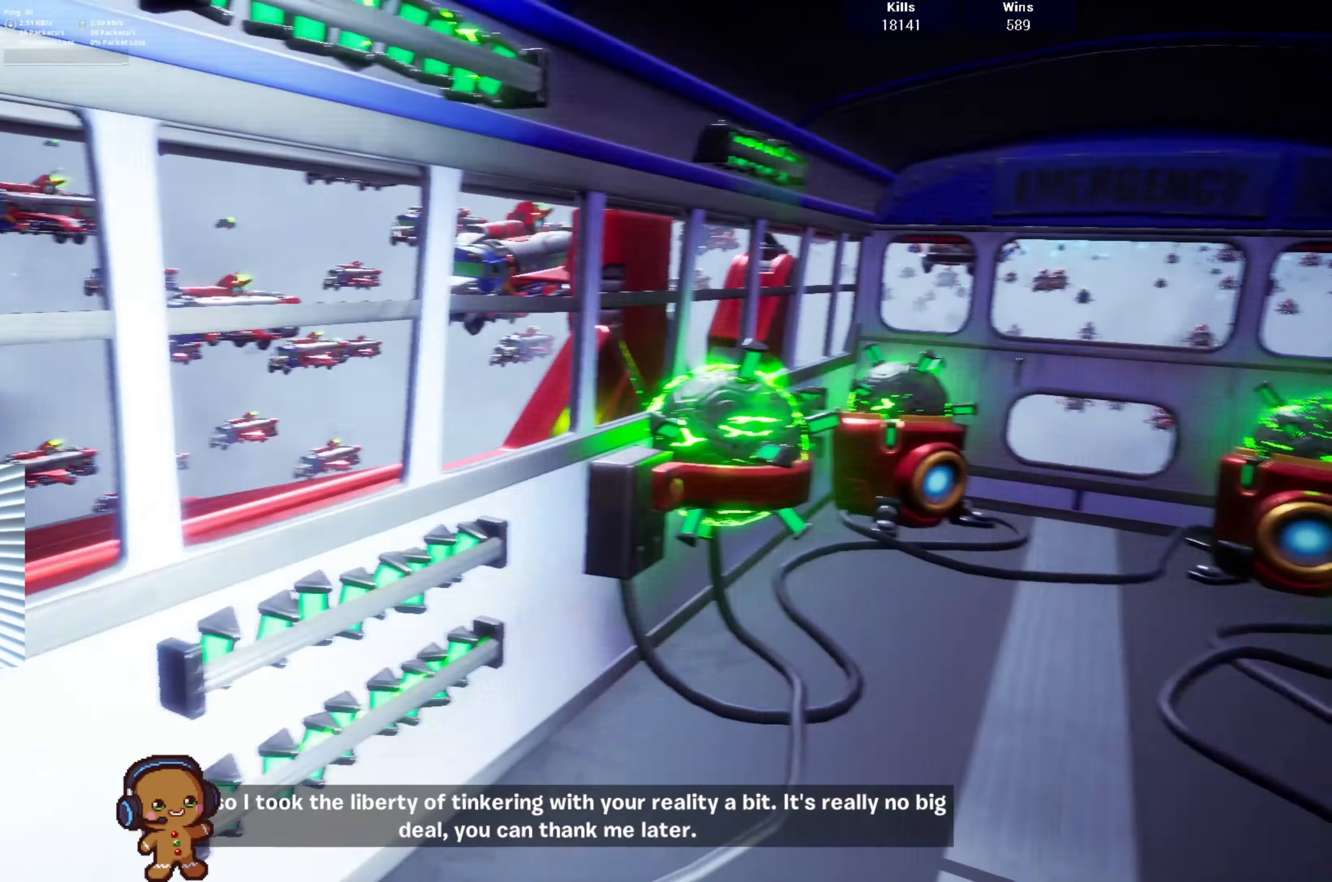
{"buttons": [], "left_stick": "up-right", "right_stick": "center", "events": [[100, "left_stick", "up-right"], [100, "right_stick", "center"]]}
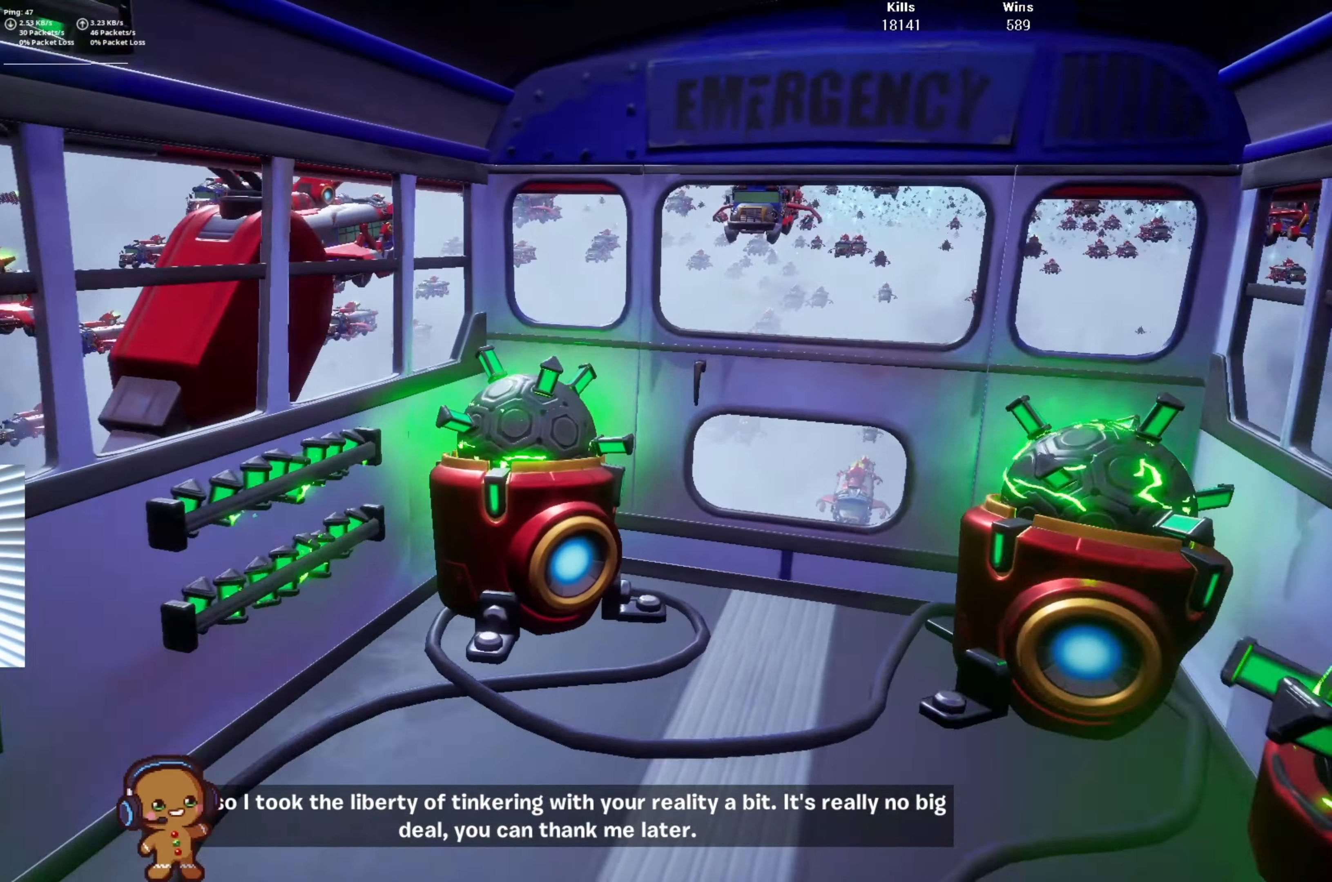
{"buttons": [], "left_stick": "center", "right_stick": "center", "events": [[233, "right_stick", "right"], [400, "right_stick", "center"], [500, "left_stick", "center"]]}
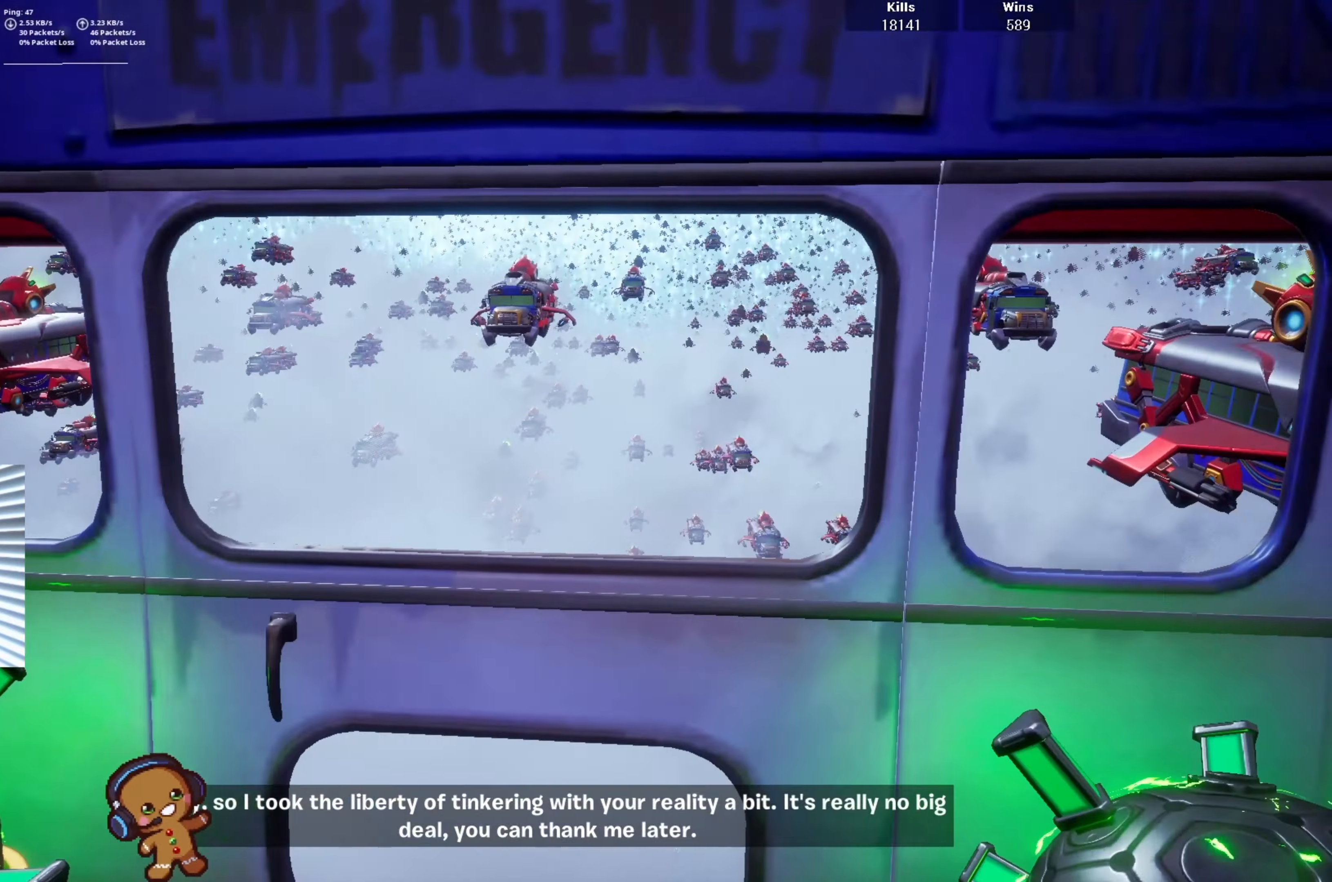
{"buttons": [], "left_stick": "up", "right_stick": "right", "events": [[333, "left_stick", "up-right"], [400, "left_stick", "up"], [500, "right_stick", "right"]]}
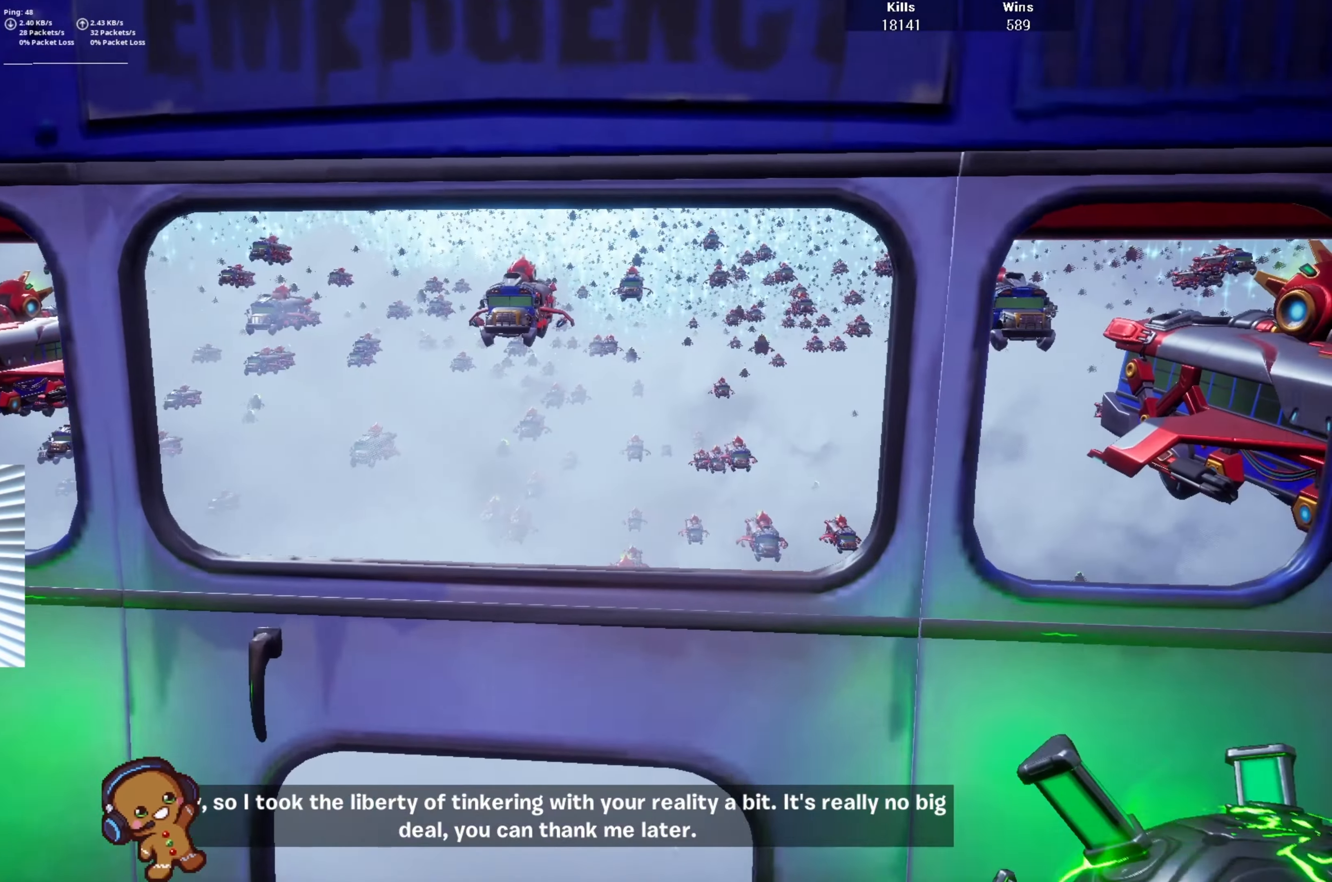
{"buttons": [], "left_stick": "center", "right_stick": "center", "events": [[100, "left_stick", "center"], [133, "right_stick", "center"]]}
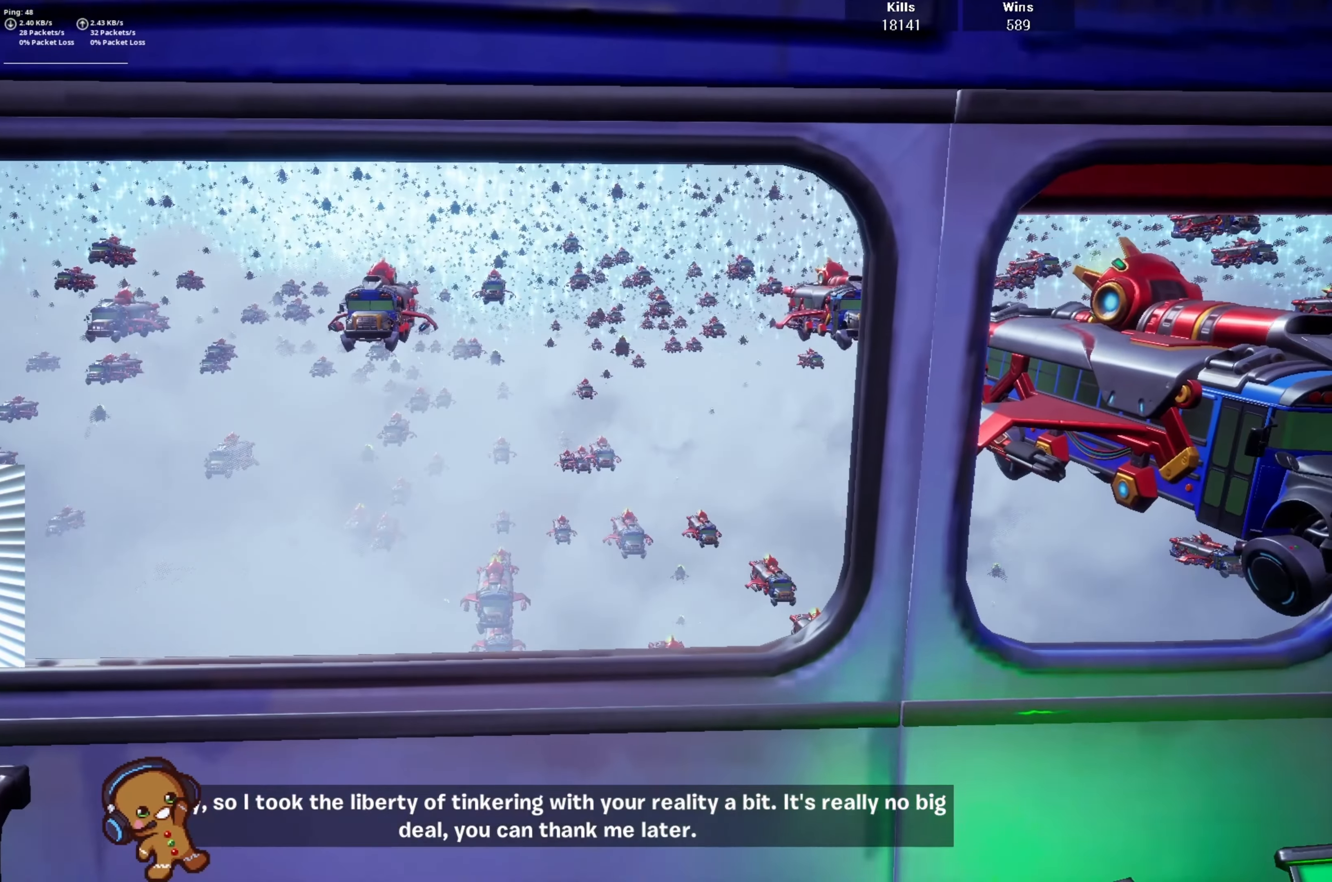
{"buttons": [], "left_stick": "center", "right_stick": "center", "events": []}
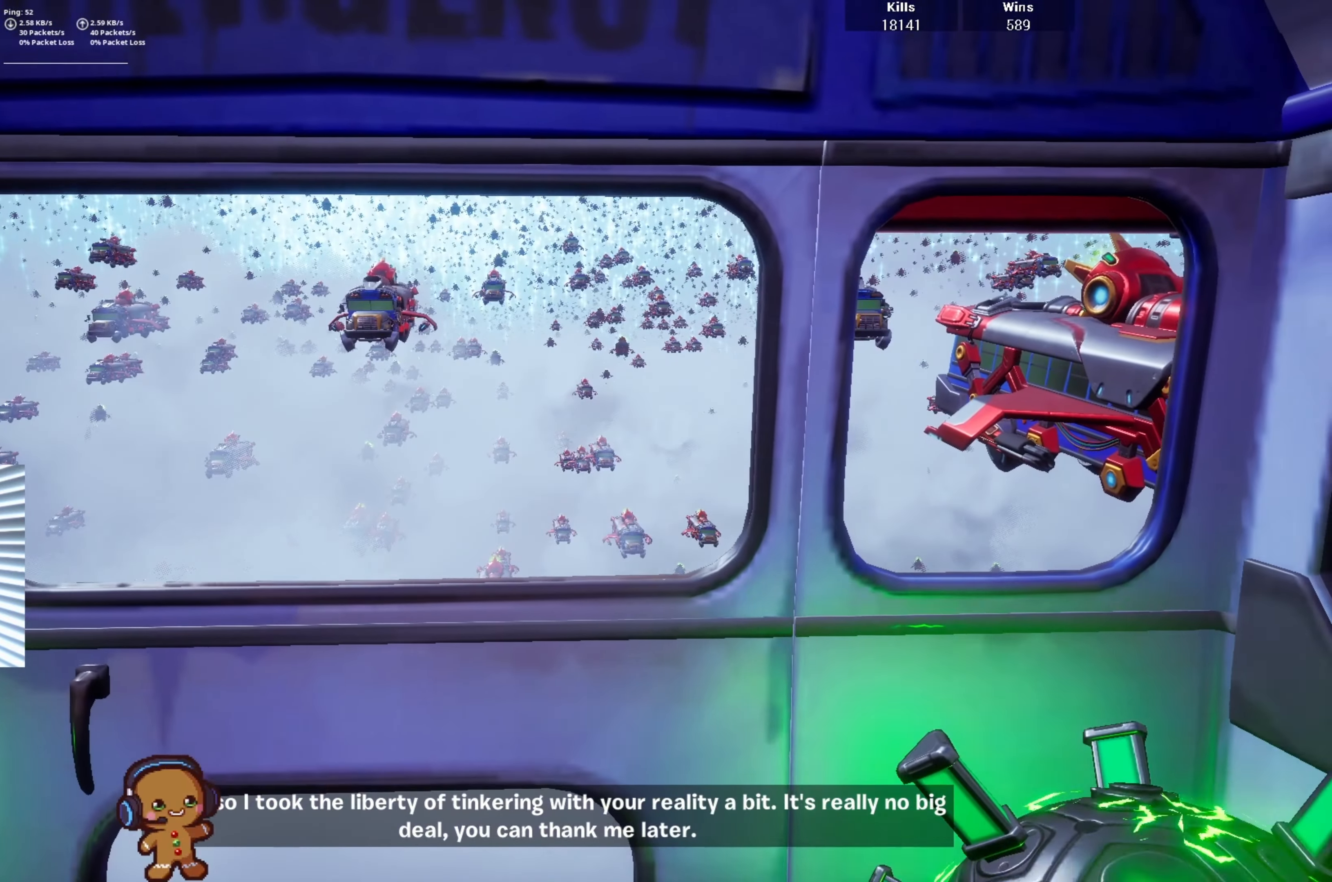
{"buttons": [], "left_stick": "down-right", "right_stick": "right", "events": [[366, "right_stick", "right"], [400, "left_stick", "down-right"]]}
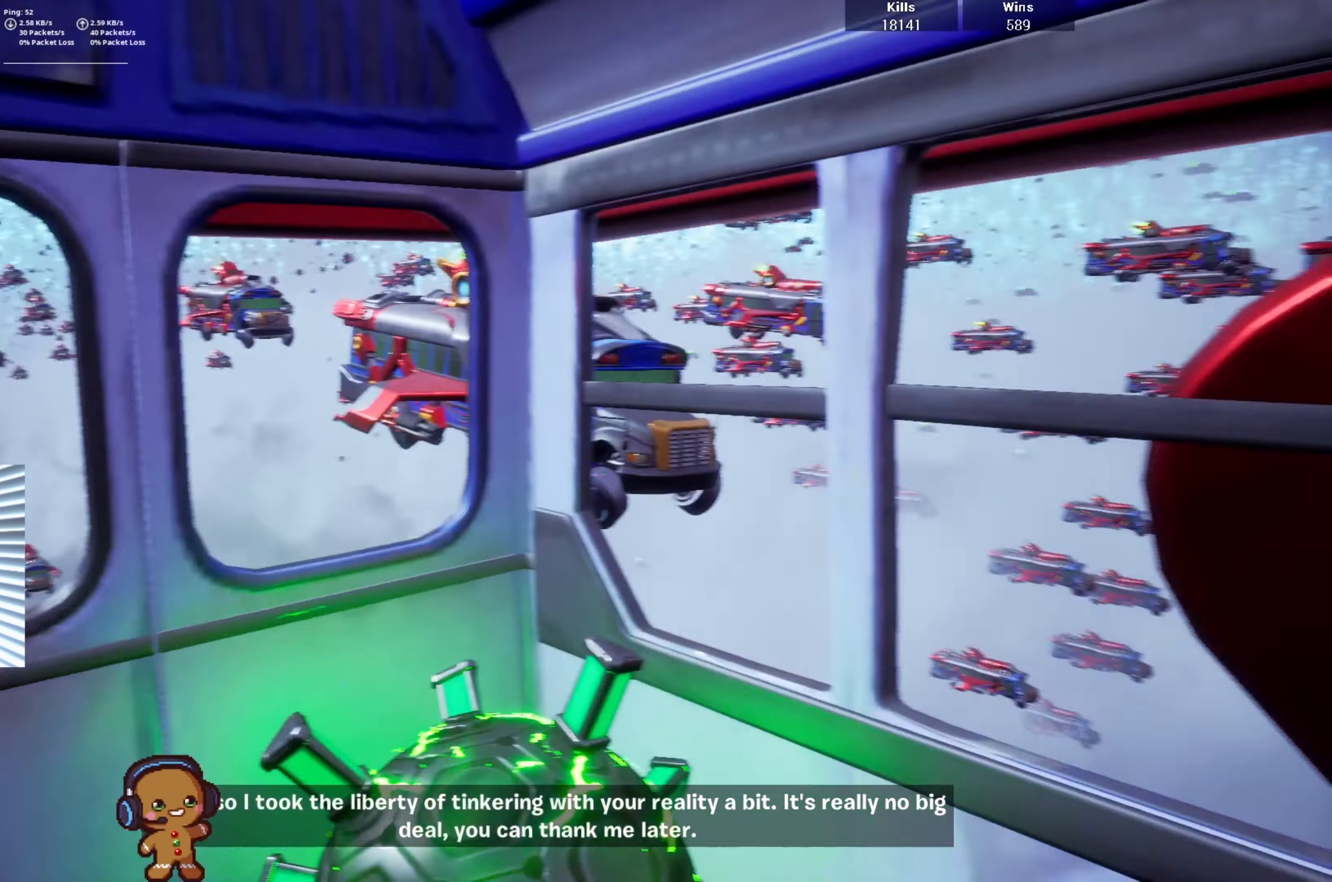
{"buttons": [], "left_stick": "right", "right_stick": "center", "events": [[233, "left_stick", "right"], [266, "right_stick", "center"]]}
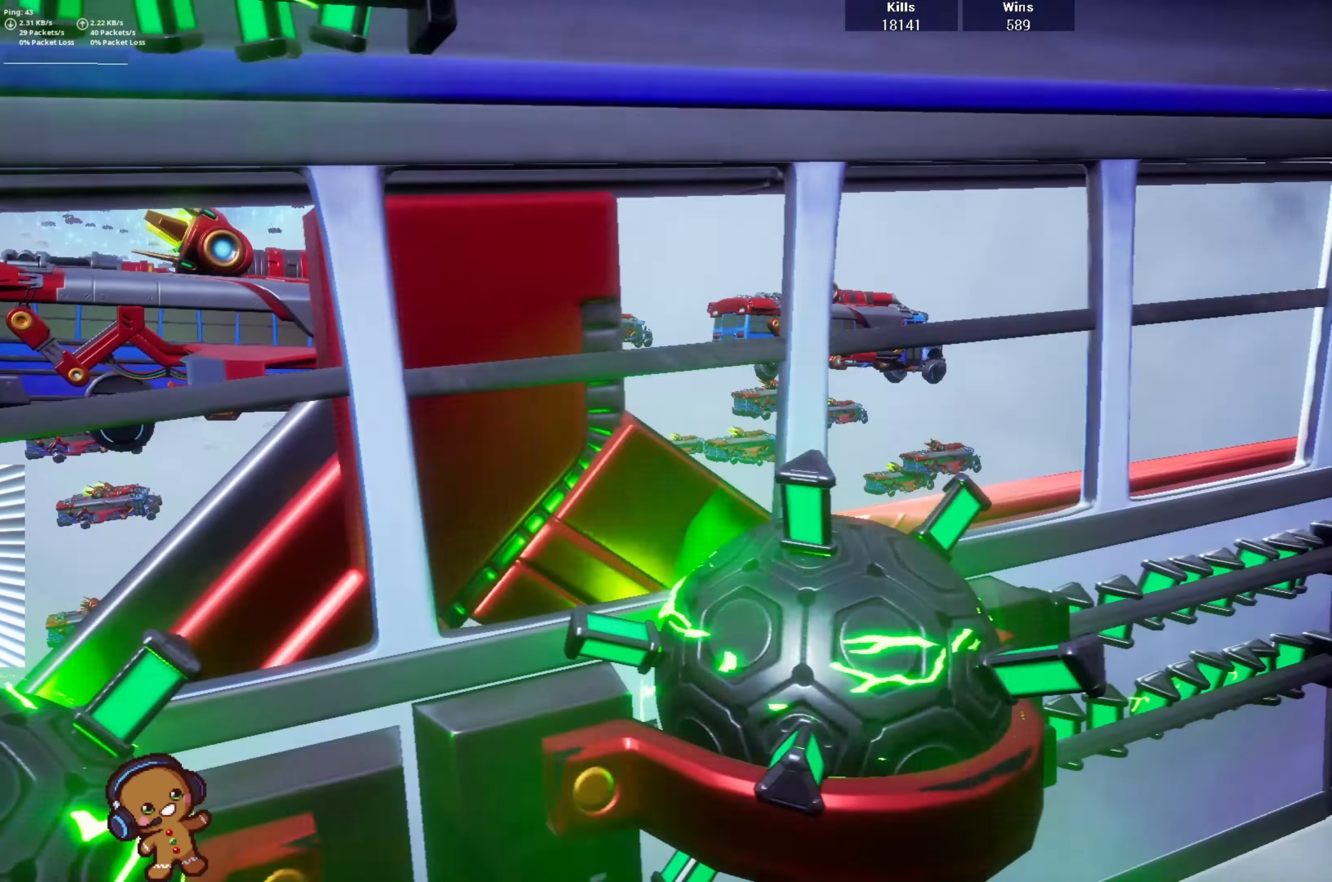
{"buttons": [], "left_stick": "up-right", "right_stick": "right", "events": [[66, "right_stick", "right"], [233, "left_stick", "up-right"], [266, "right_stick", "center"], [366, "right_stick", "right"]]}
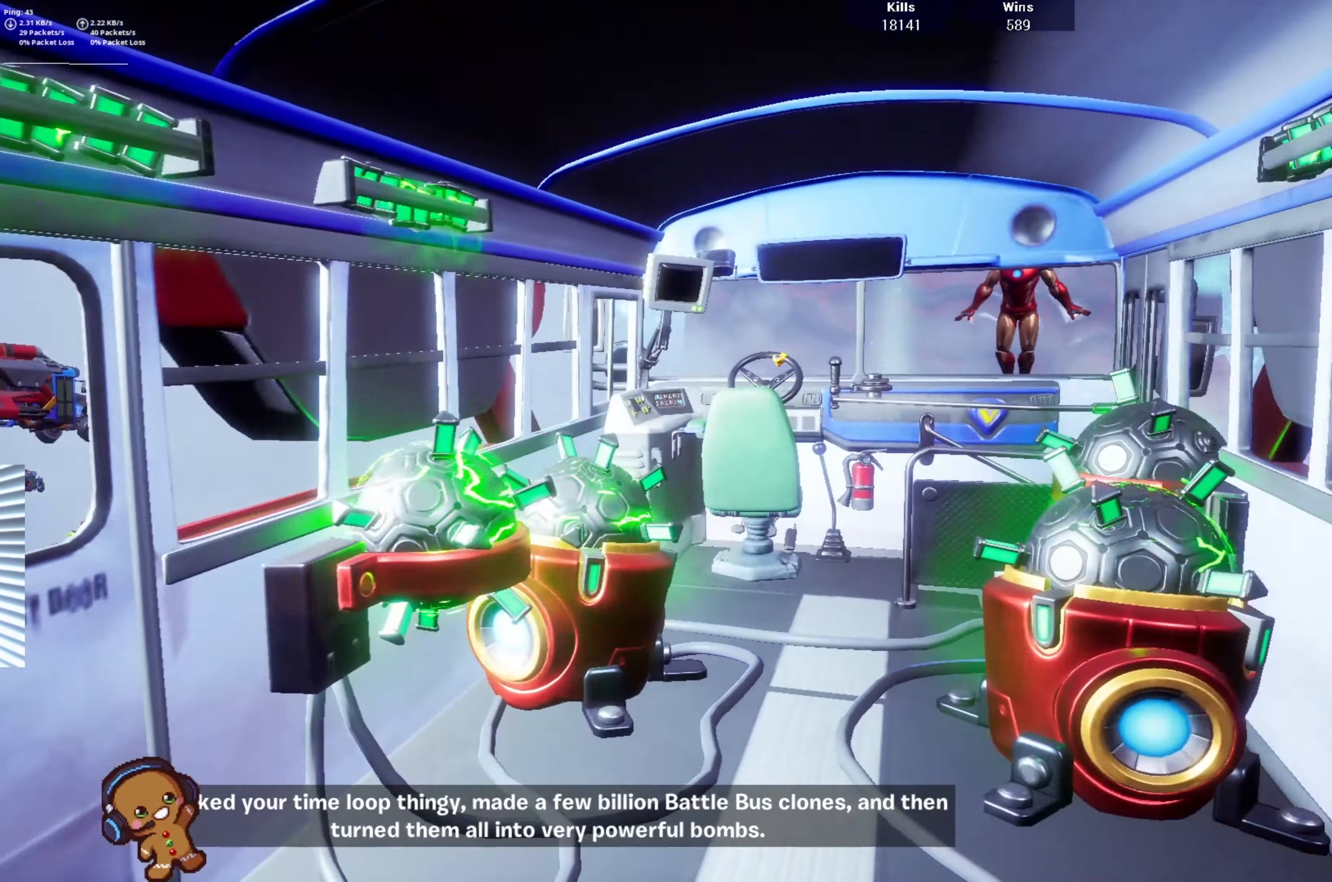
{"buttons": [], "left_stick": "up", "right_stick": "right", "events": [[200, "L3", "down"], [234, "right_stick", "center"], [267, "left_stick", "up"], [367, "L3", "up"], [434, "right_stick", "right"]]}
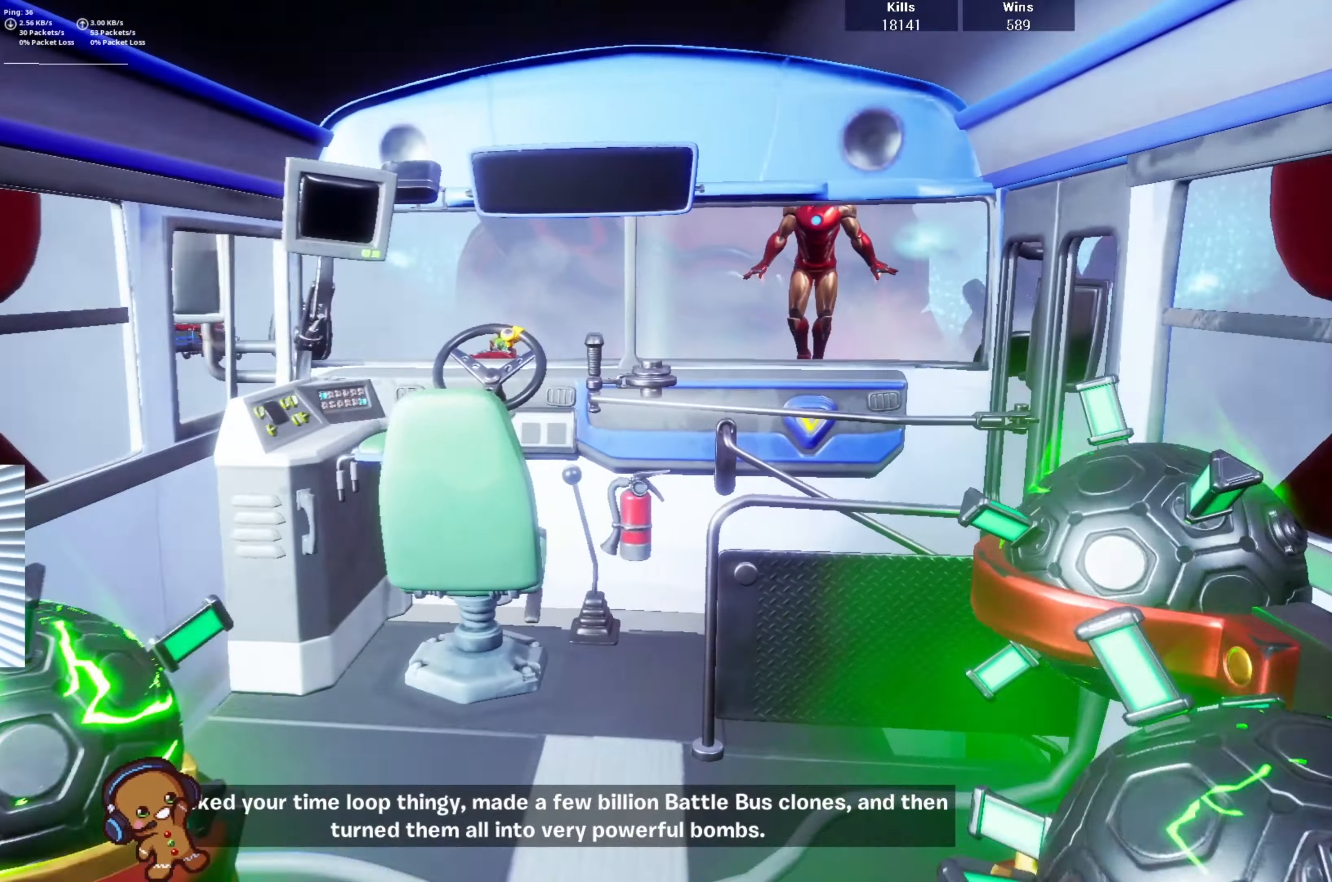
{"buttons": ["SQUARE"], "left_stick": "left", "right_stick": "center", "events": [[67, "right_stick", "center"], [500, "SQUARE", "down"], [500, "left_stick", "left"]]}
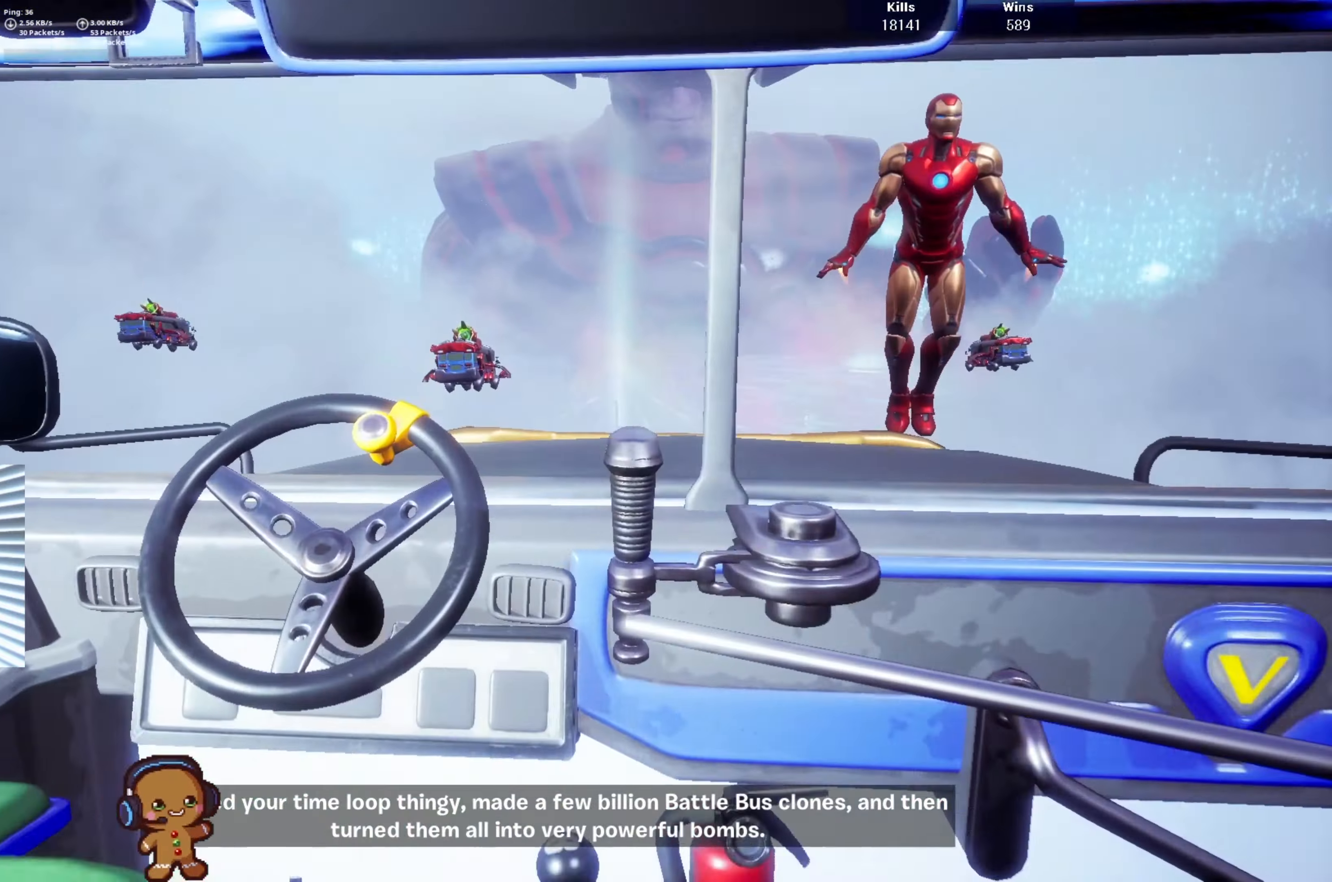
{"buttons": [], "left_stick": "center", "right_stick": "center", "events": [[167, "left_stick", "down"], [334, "SQUARE", "up"], [434, "left_stick", "center"]]}
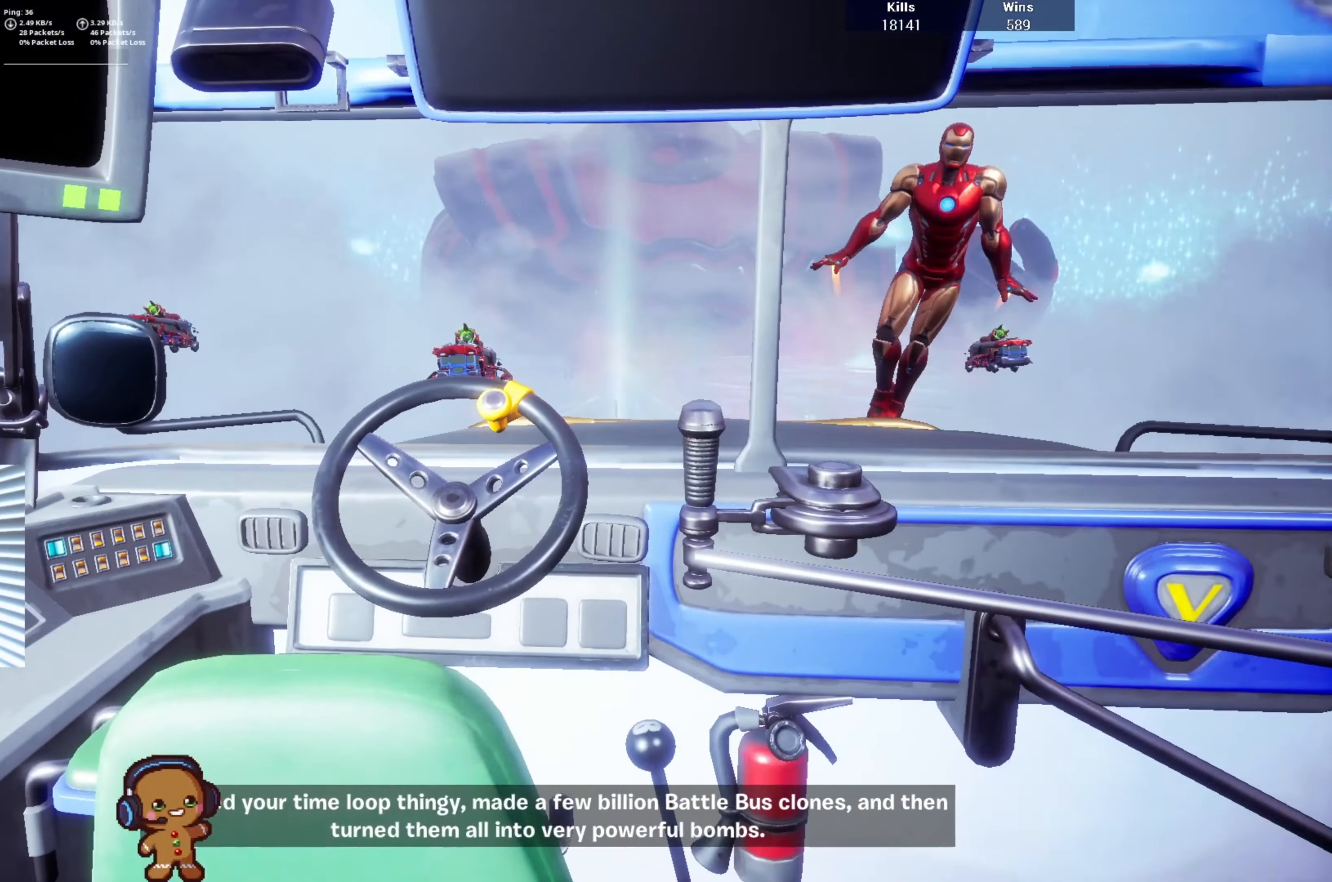
{"buttons": [], "left_stick": "down-right", "right_stick": "center", "events": [[34, "right_stick", "right"], [134, "left_stick", "left"], [200, "right_stick", "center"], [234, "left_stick", "down-left"], [367, "left_stick", "down"], [467, "left_stick", "down-right"]]}
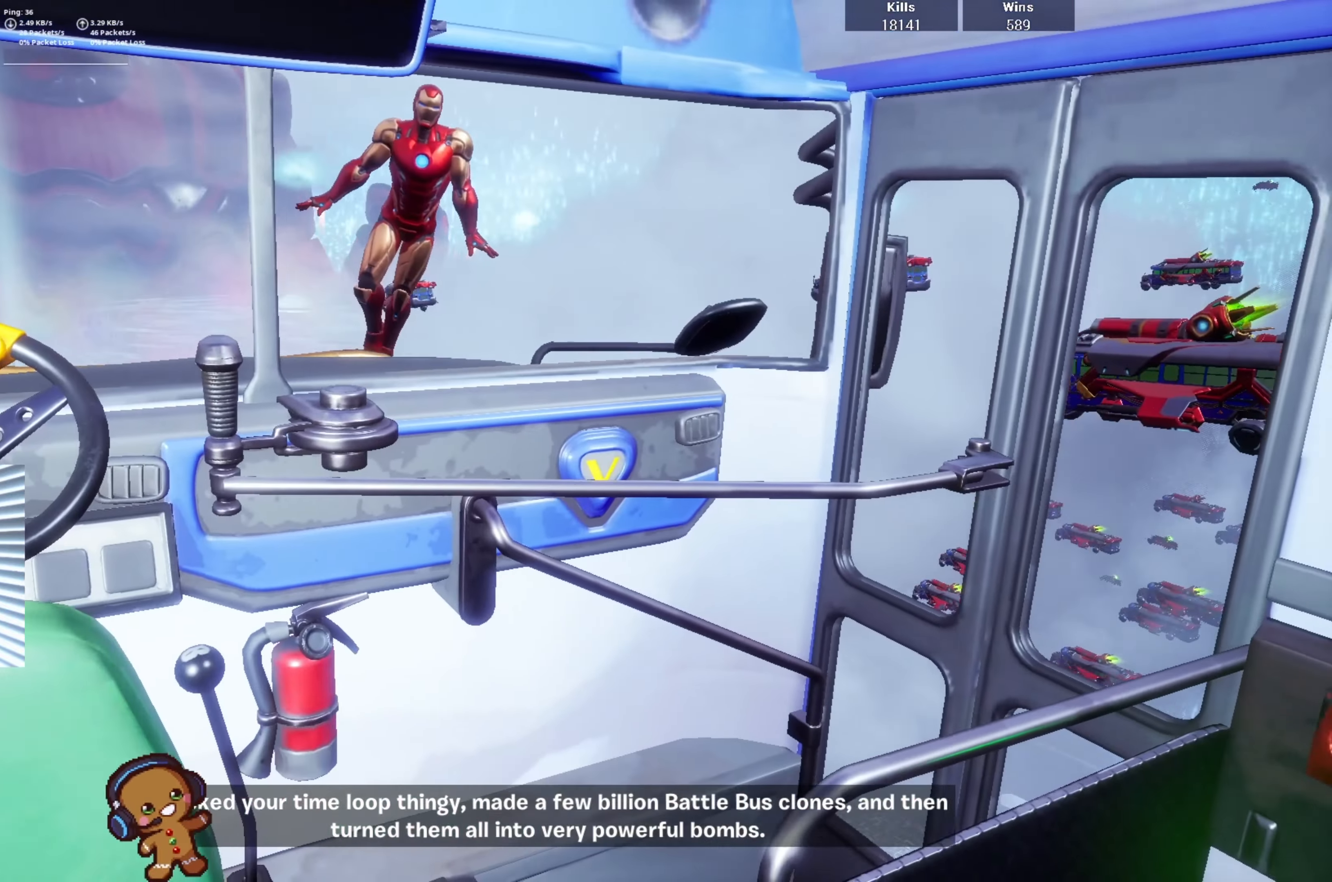
{"buttons": [], "left_stick": "left", "right_stick": "center", "events": [[134, "right_stick", "right"], [200, "left_stick", "center"], [267, "right_stick", "center"], [400, "left_stick", "left"]]}